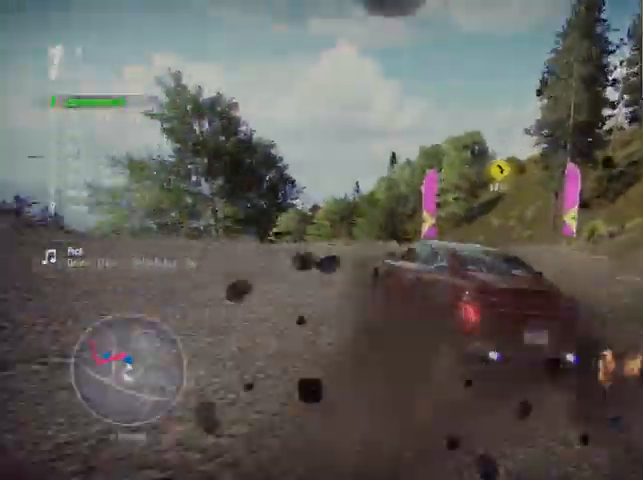
Gameplay with a controller (Xbox layout); each line is a JSON object with the inputs held at the frame after it. "events" lists button and stick changes between this image and that frame as [ms after this image, input, new state], when the widget could be followed in between.
{"buttons": ["A", "R2"], "left_stick": "right", "right_stick": "center", "events": [[84, "X", "down"], [125, "L2", "down"], [376, "X", "up"], [417, "L2", "up"]]}
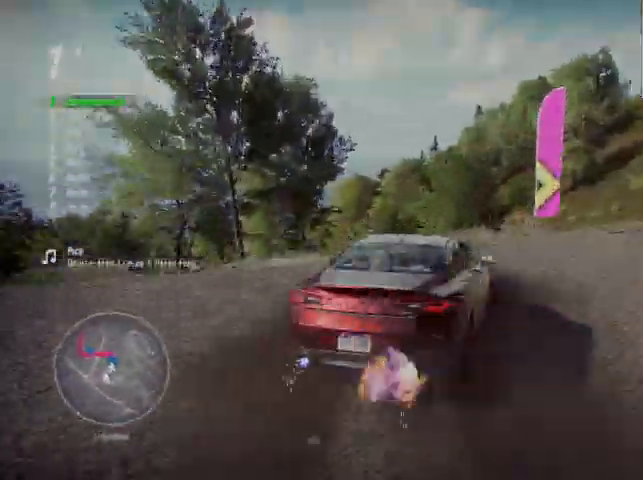
{"buttons": ["A", "R2"], "left_stick": "left", "right_stick": "center", "events": [[41, "left_stick", "center"], [167, "left_stick", "left"]]}
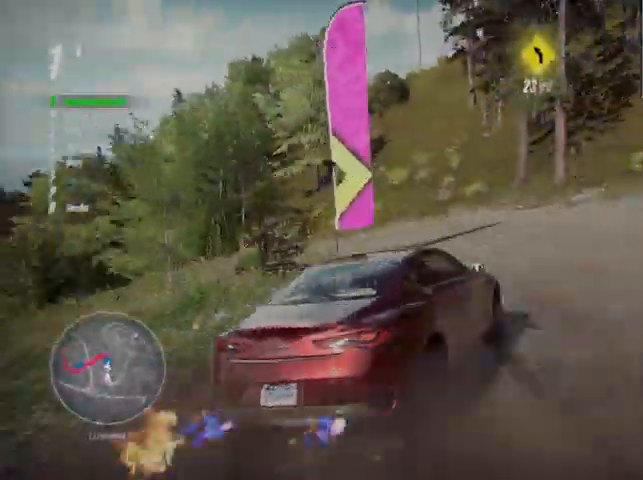
{"buttons": ["A", "R2"], "left_stick": "left", "right_stick": "center", "events": []}
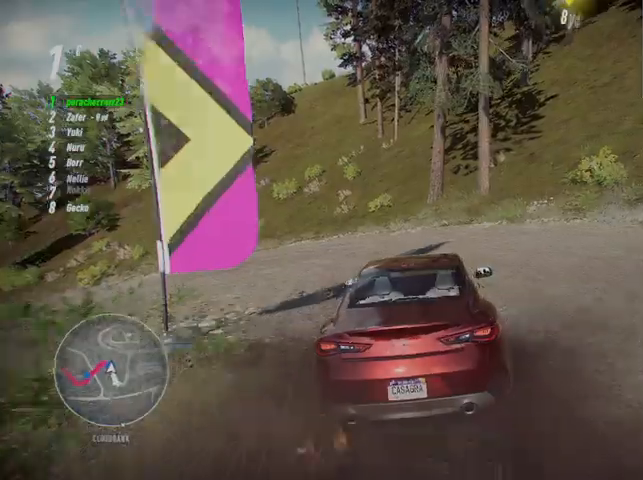
{"buttons": ["A", "R2"], "left_stick": "left", "right_stick": "center", "events": []}
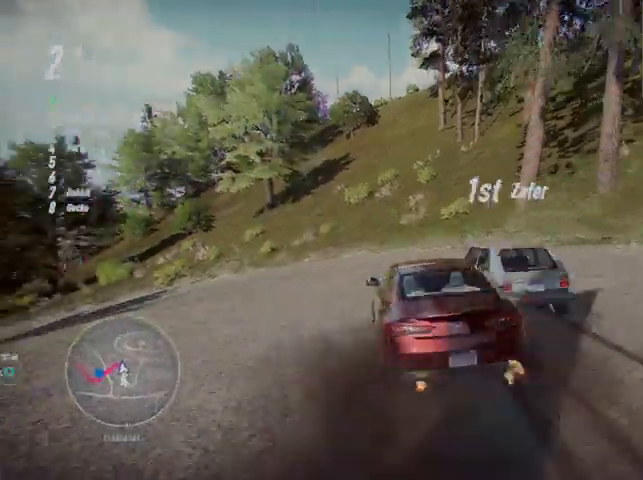
{"buttons": ["A", "R2"], "left_stick": "left", "right_stick": "center", "events": []}
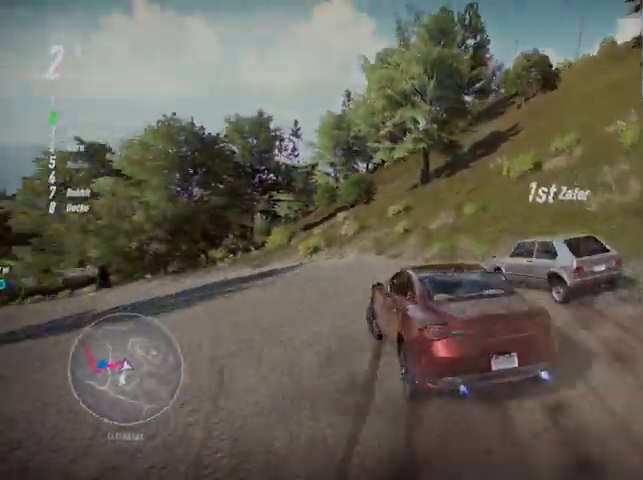
{"buttons": ["R2"], "left_stick": "center", "right_stick": "center", "events": [[41, "A", "up"], [167, "left_stick", "center"], [250, "left_stick", "left"], [375, "left_stick", "center"]]}
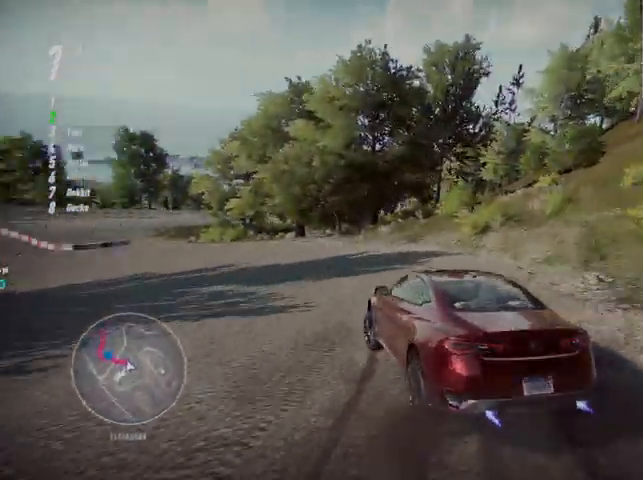
{"buttons": ["R2"], "left_stick": "left", "right_stick": "center", "events": [[459, "left_stick", "left"]]}
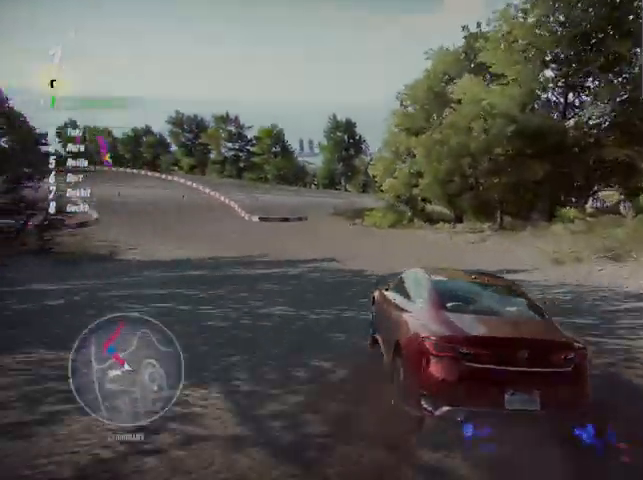
{"buttons": ["R2"], "left_stick": "center", "right_stick": "center", "events": [[83, "R1", "down"], [208, "R1", "up"], [375, "left_stick", "center"]]}
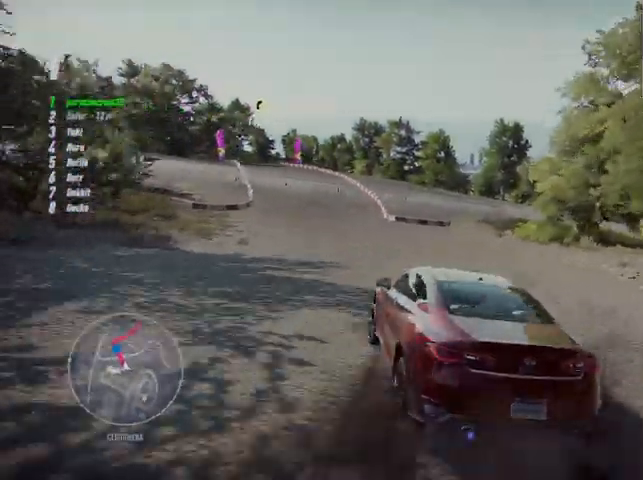
{"buttons": ["R2"], "left_stick": "center", "right_stick": "center", "events": [[125, "left_stick", "up-right"], [209, "left_stick", "center"]]}
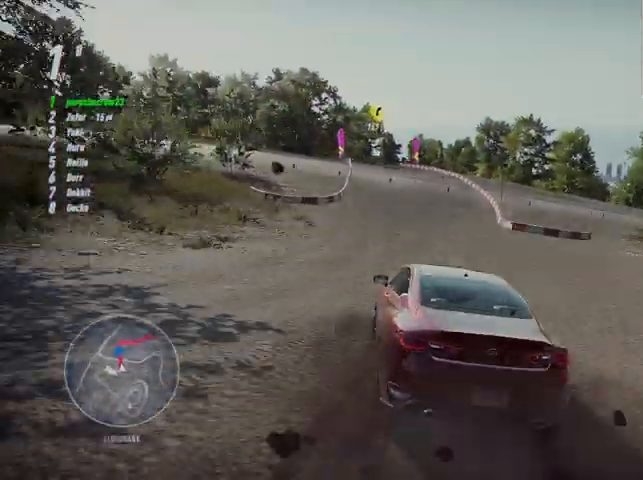
{"buttons": ["R2"], "left_stick": "center", "right_stick": "center", "events": [[292, "left_stick", "right"], [500, "left_stick", "center"]]}
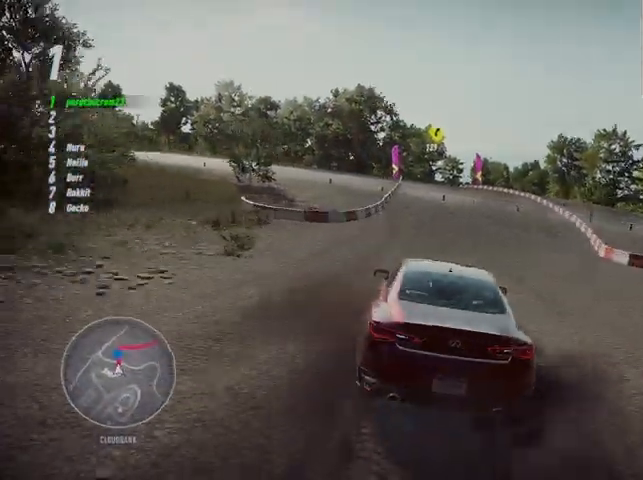
{"buttons": ["R2"], "left_stick": "center", "right_stick": "center", "events": [[209, "left_stick", "left"], [376, "left_stick", "center"]]}
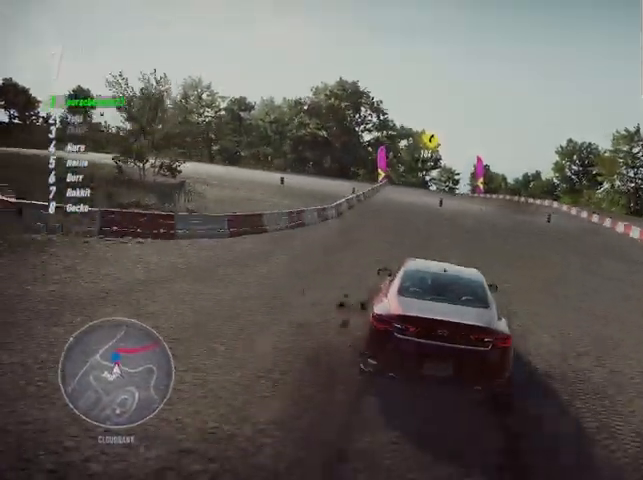
{"buttons": ["R2"], "left_stick": "center", "right_stick": "center", "events": [[83, "left_stick", "left"], [167, "left_stick", "center"]]}
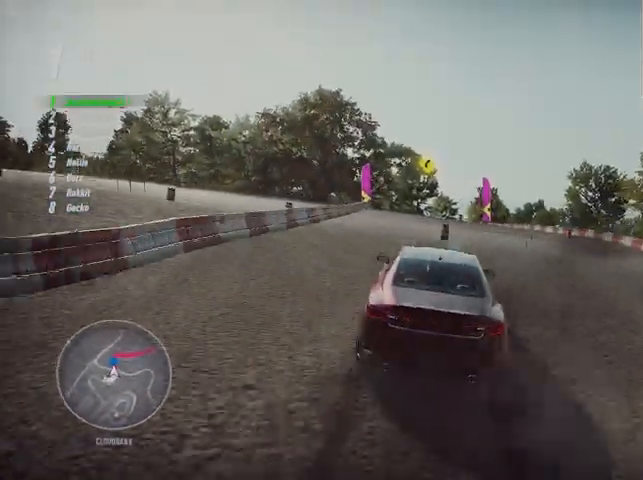
{"buttons": ["R2"], "left_stick": "center", "right_stick": "center", "events": []}
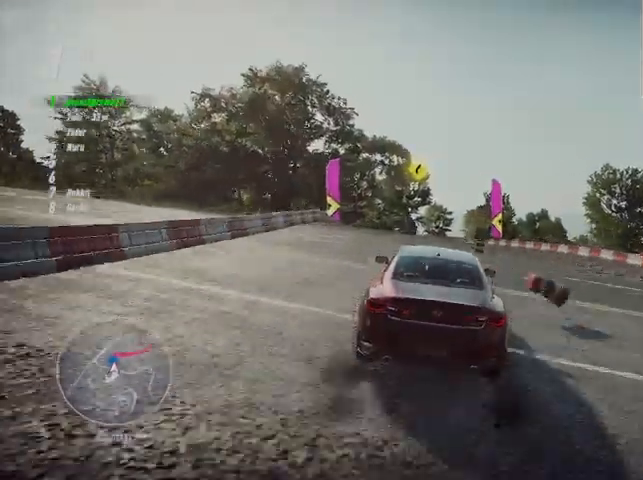
{"buttons": ["R2"], "left_stick": "right", "right_stick": "center", "events": [[250, "X", "down"], [250, "left_stick", "right"], [333, "L2", "down"], [417, "L2", "up"], [417, "X", "up"]]}
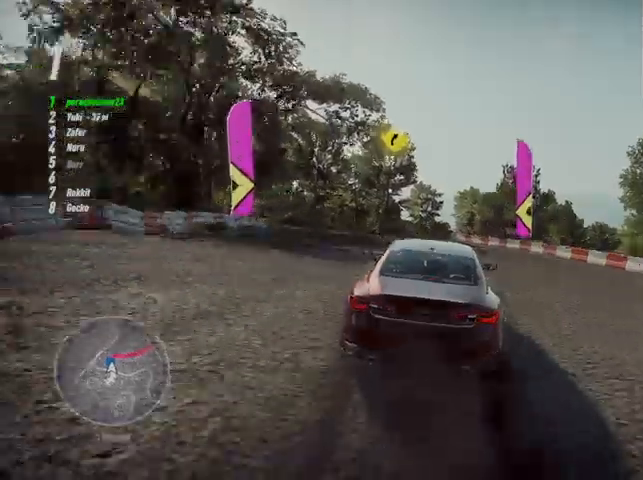
{"buttons": ["R2"], "left_stick": "right", "right_stick": "center", "events": []}
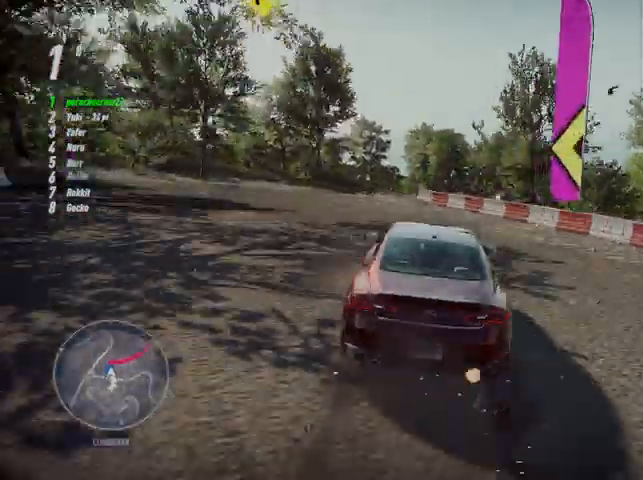
{"buttons": ["R2"], "left_stick": "right", "right_stick": "center", "events": []}
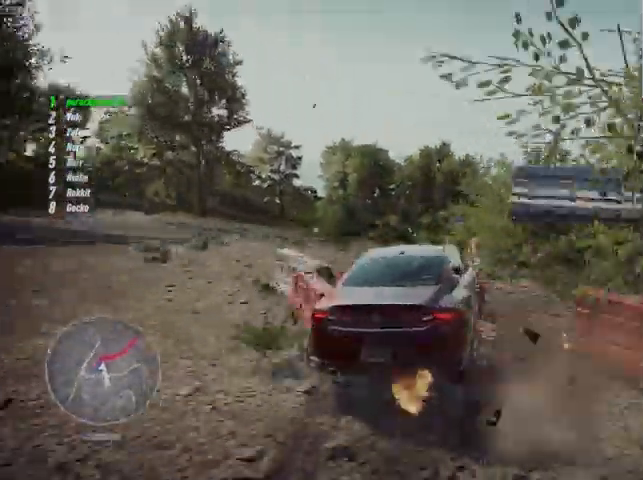
{"buttons": ["R2"], "left_stick": "right", "right_stick": "center", "events": []}
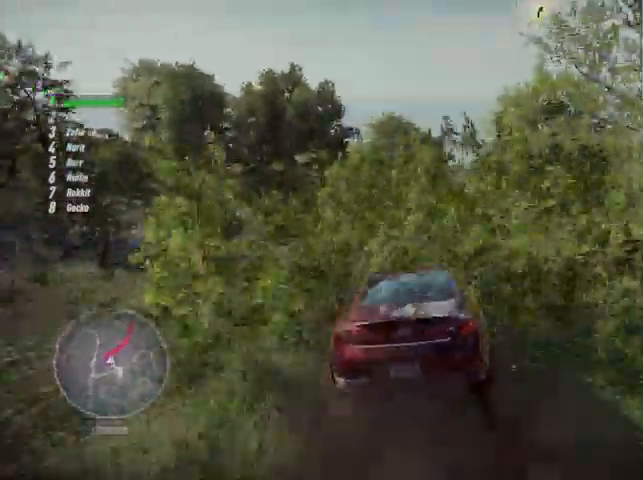
{"buttons": ["R2"], "left_stick": "right", "right_stick": "center", "events": []}
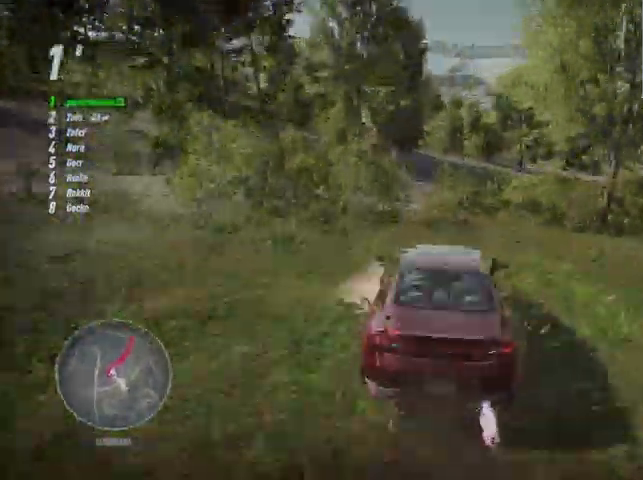
{"buttons": ["R2"], "left_stick": "right", "right_stick": "center", "events": []}
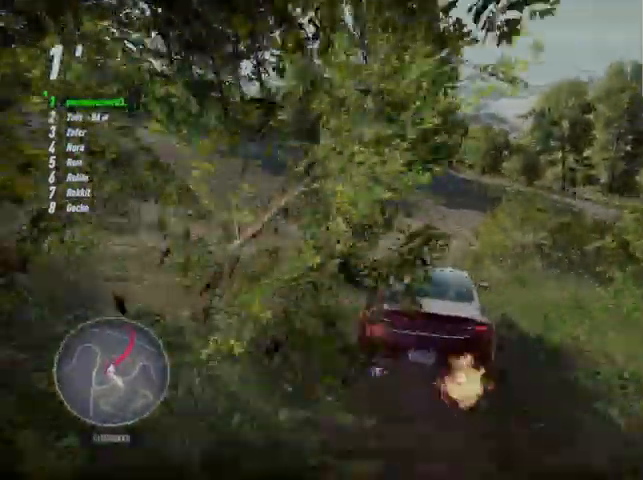
{"buttons": ["R2"], "left_stick": "center", "right_stick": "center", "events": [[500, "left_stick", "center"]]}
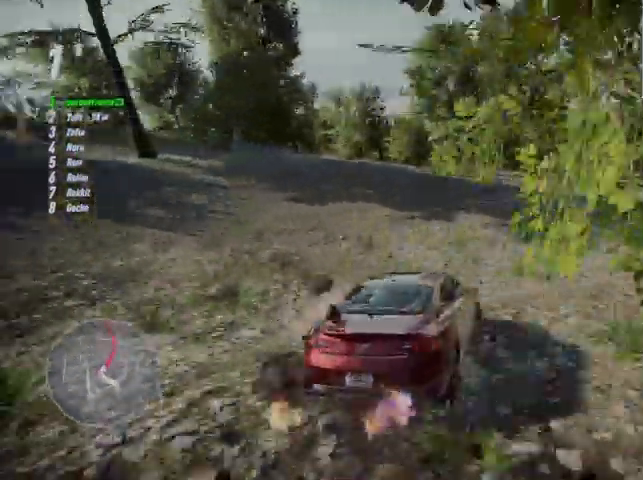
{"buttons": ["R2"], "left_stick": "center", "right_stick": "center", "events": [[167, "left_stick", "left"], [334, "left_stick", "center"]]}
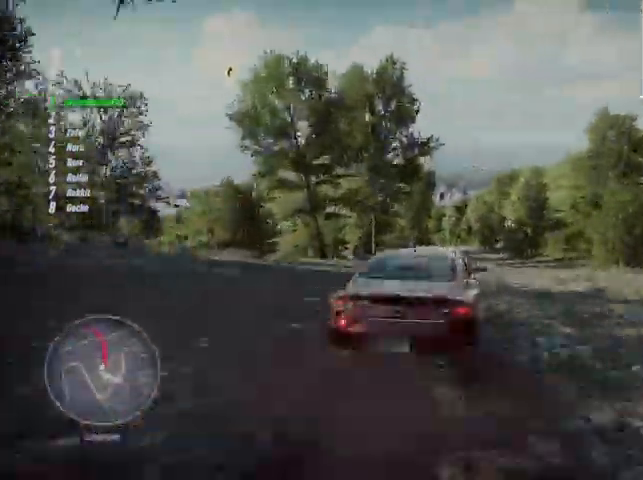
{"buttons": ["R2"], "left_stick": "center", "right_stick": "center", "events": [[333, "left_stick", "right"], [500, "left_stick", "center"]]}
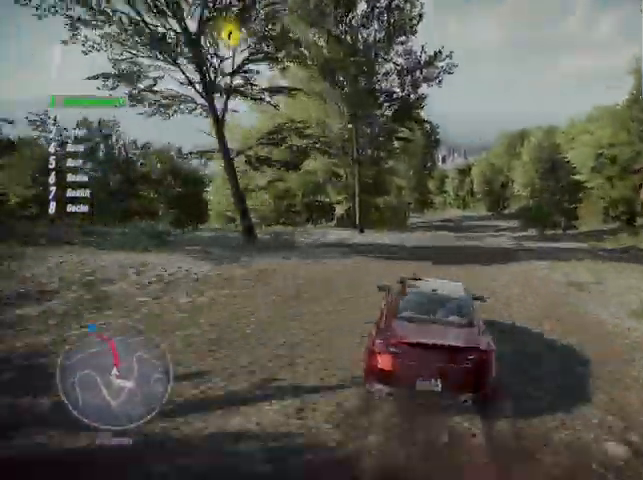
{"buttons": ["R2"], "left_stick": "center", "right_stick": "center", "events": []}
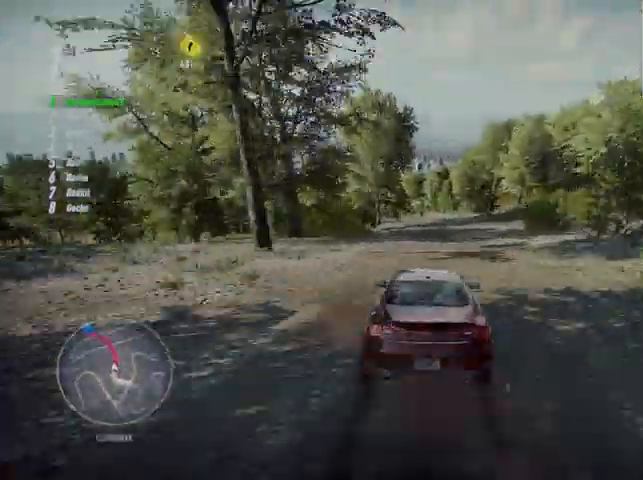
{"buttons": ["R2"], "left_stick": "up", "right_stick": "center", "events": [[41, "left_stick", "up"]]}
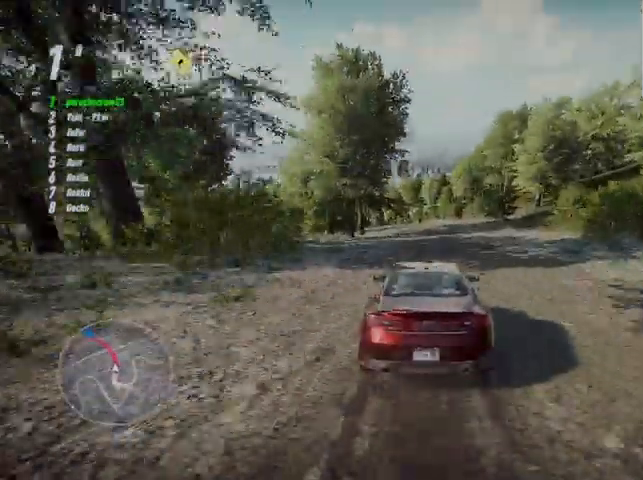
{"buttons": ["R2"], "left_stick": "up-left", "right_stick": "center", "events": [[125, "left_stick", "up-left"]]}
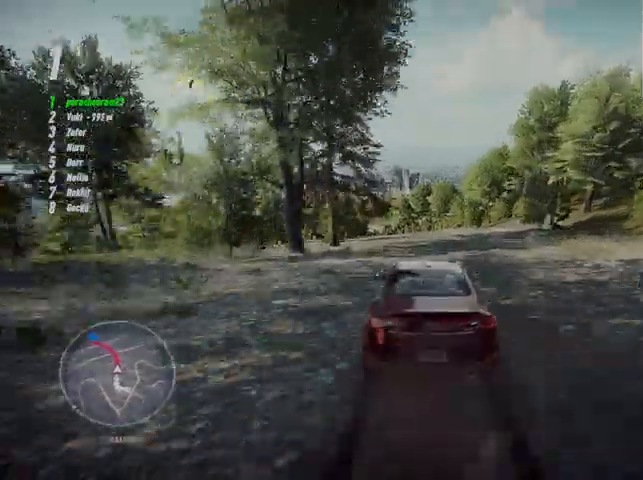
{"buttons": ["R2"], "left_stick": "up-left", "right_stick": "center", "events": []}
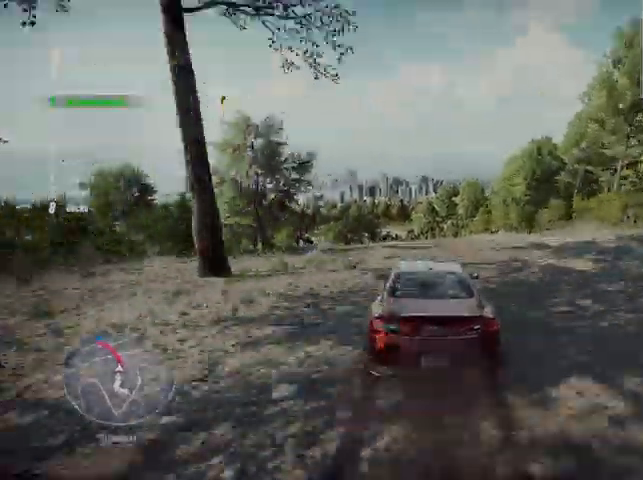
{"buttons": ["R2"], "left_stick": "up-left", "right_stick": "center", "events": []}
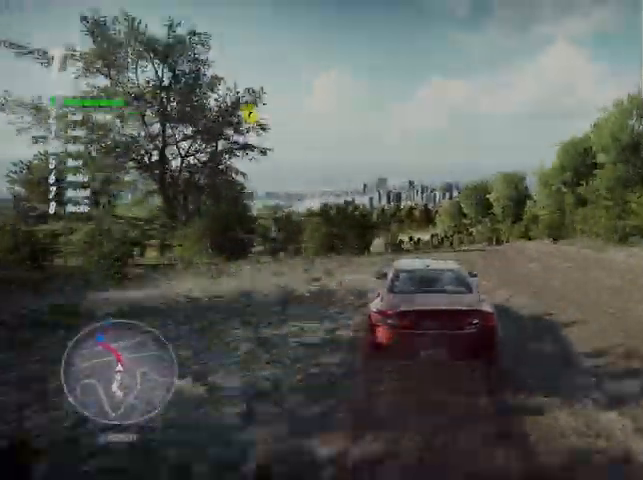
{"buttons": ["R2"], "left_stick": "up-left", "right_stick": "center", "events": []}
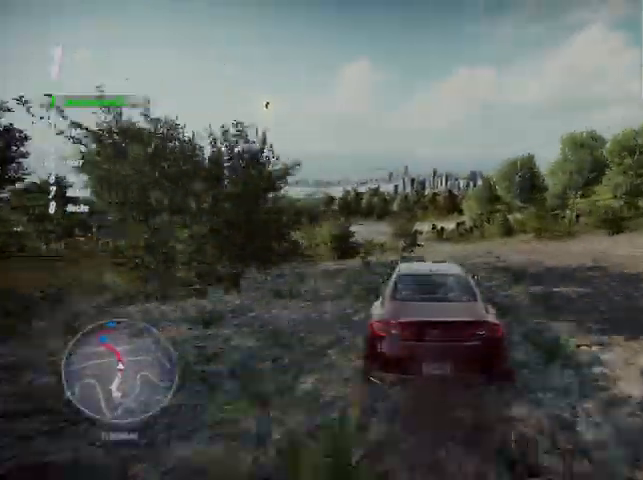
{"buttons": ["R2"], "left_stick": "up-left", "right_stick": "center", "events": []}
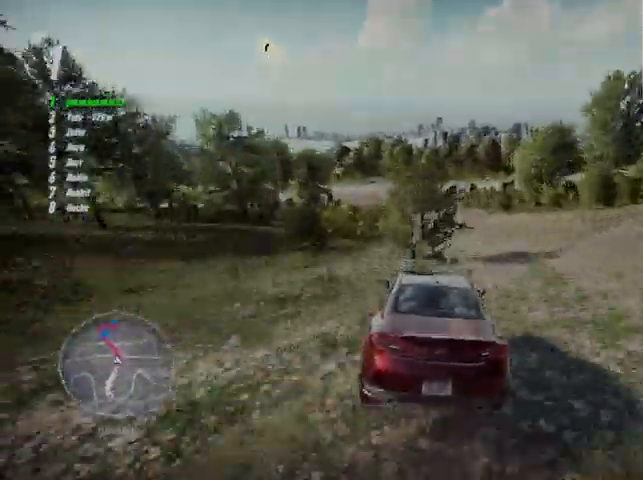
{"buttons": ["R2"], "left_stick": "up-left", "right_stick": "center", "events": []}